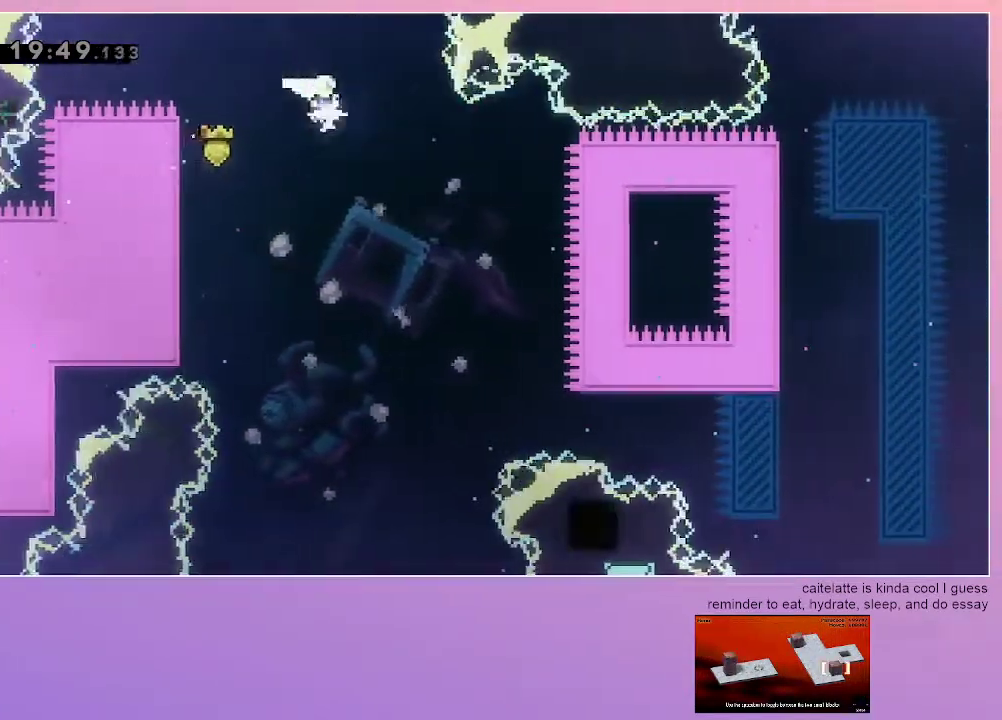
Gameplay with keyboard; each line is a JSON object with the keys held at the frame after it. "events" lists presses ("down") and releases ("up") of "dash", "down", "grab", "jump", "left", "menu", "right" and "up" between this image and that frame as [ms after this image, input, new state], when the widget could be followed in between. No other keys are recorded. Mouse input is not recorded. Key names are as the overlay labels them; some are game actions (e.g. jump) rather than physical keys.
{"keys": ["jump", "right"], "events": []}
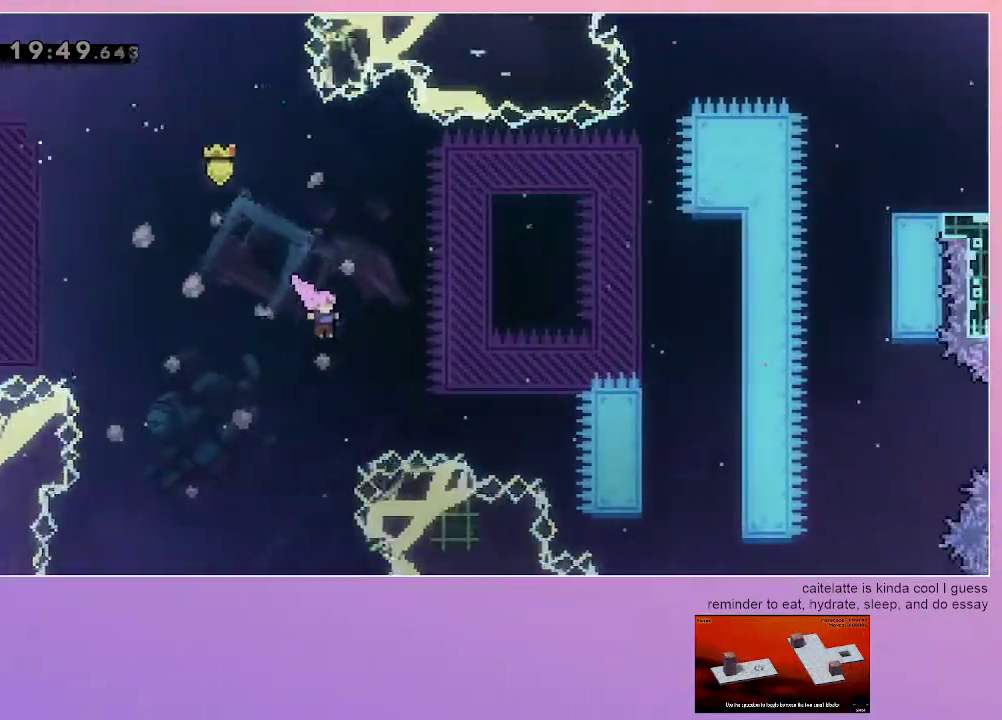
{"keys": ["dash", "jump", "right", "up"], "events": [[33, "dash", "down"], [233, "dash", "up"], [417, "dash", "down"], [417, "up", "down"]]}
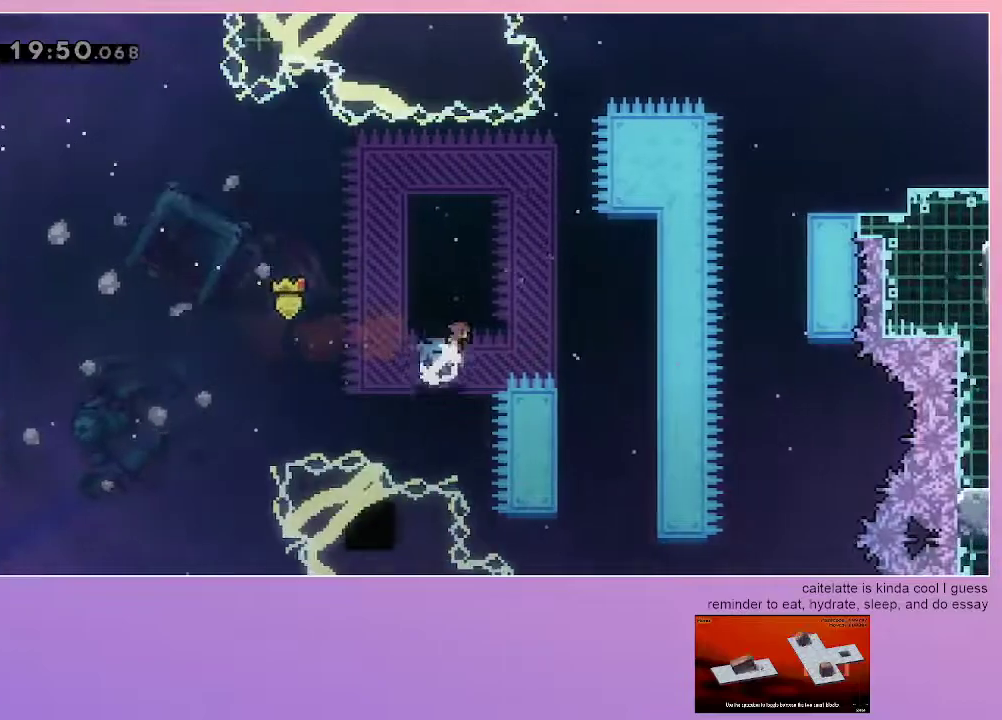
{"keys": [], "events": [[300, "right", "up"], [300, "up", "up"], [383, "dash", "up"], [383, "jump", "up"]]}
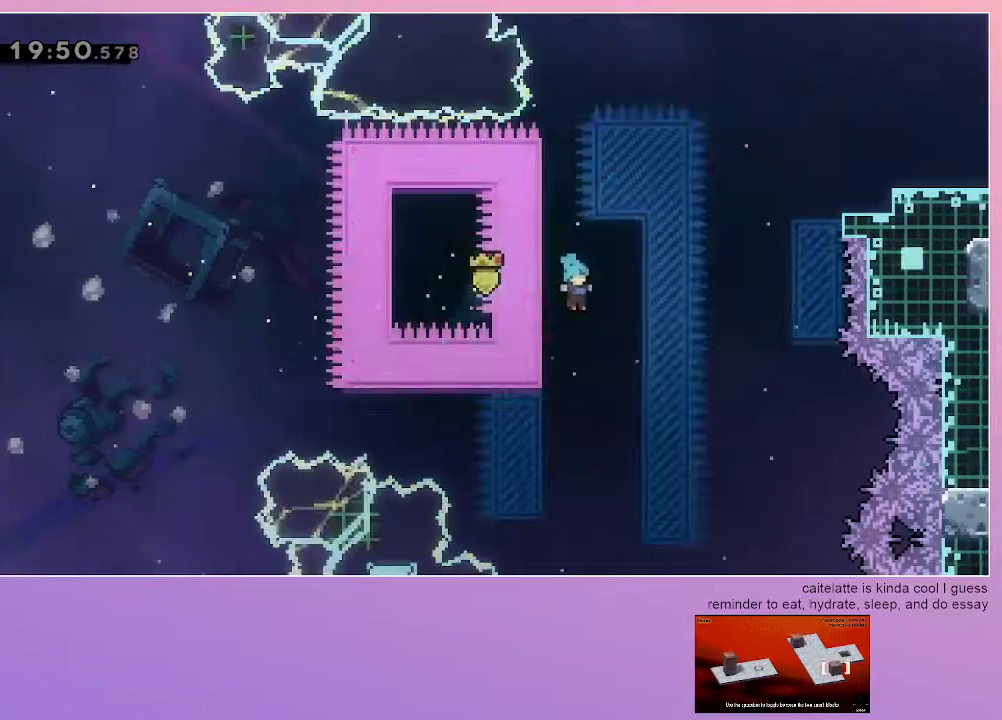
{"keys": ["grab", "jump", "left"], "events": [[17, "grab", "down"], [17, "left", "down"], [167, "jump", "down"]]}
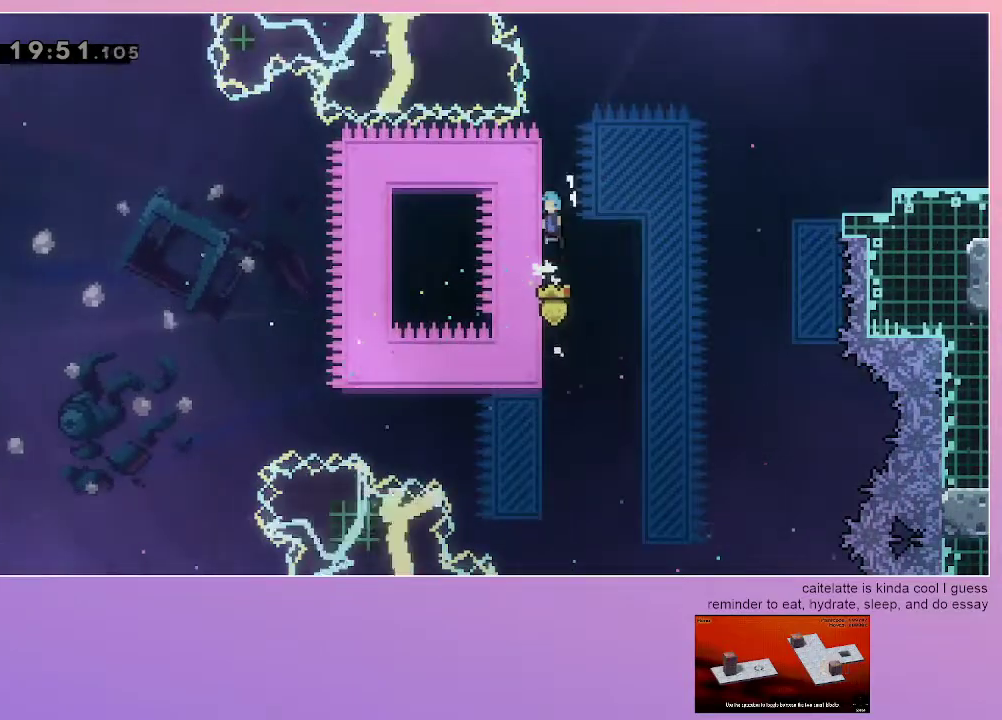
{"keys": ["grab", "jump", "right"], "events": [[33, "jump", "up"], [33, "left", "up"], [283, "jump", "down"], [283, "right", "down"]]}
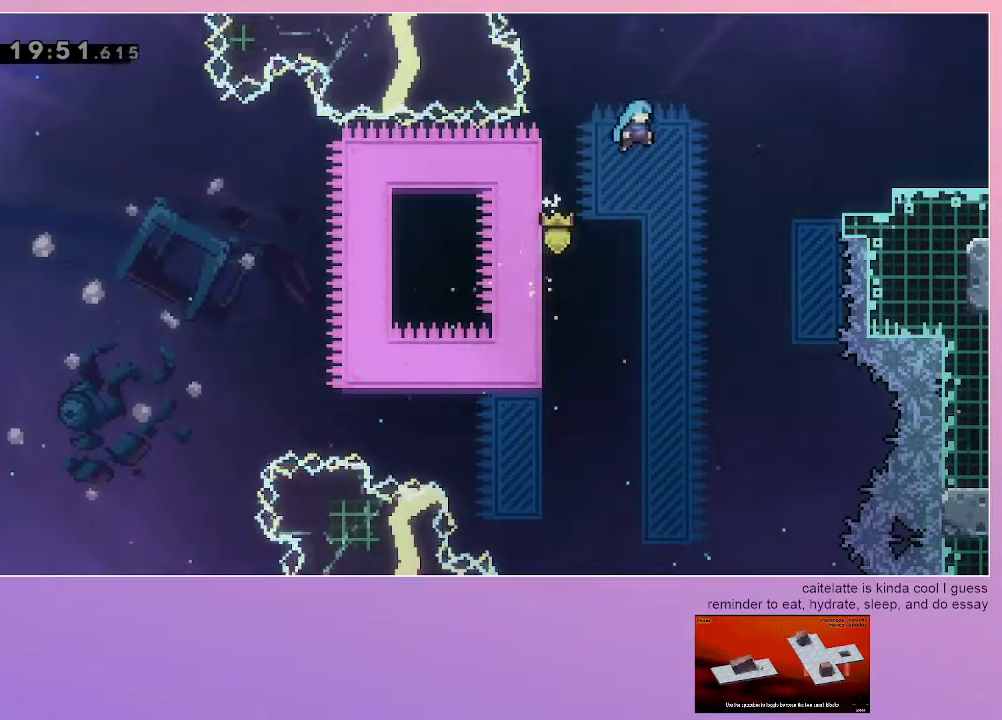
{"keys": ["grab", "jump", "right"], "events": []}
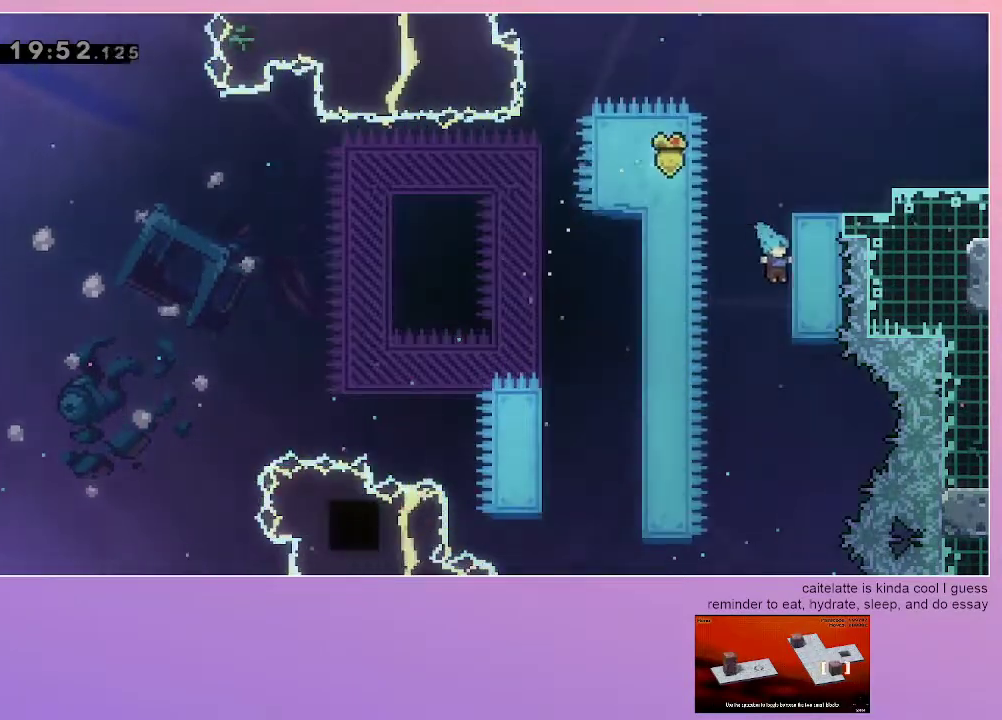
{"keys": ["grab", "right"], "events": [[350, "jump", "up"]]}
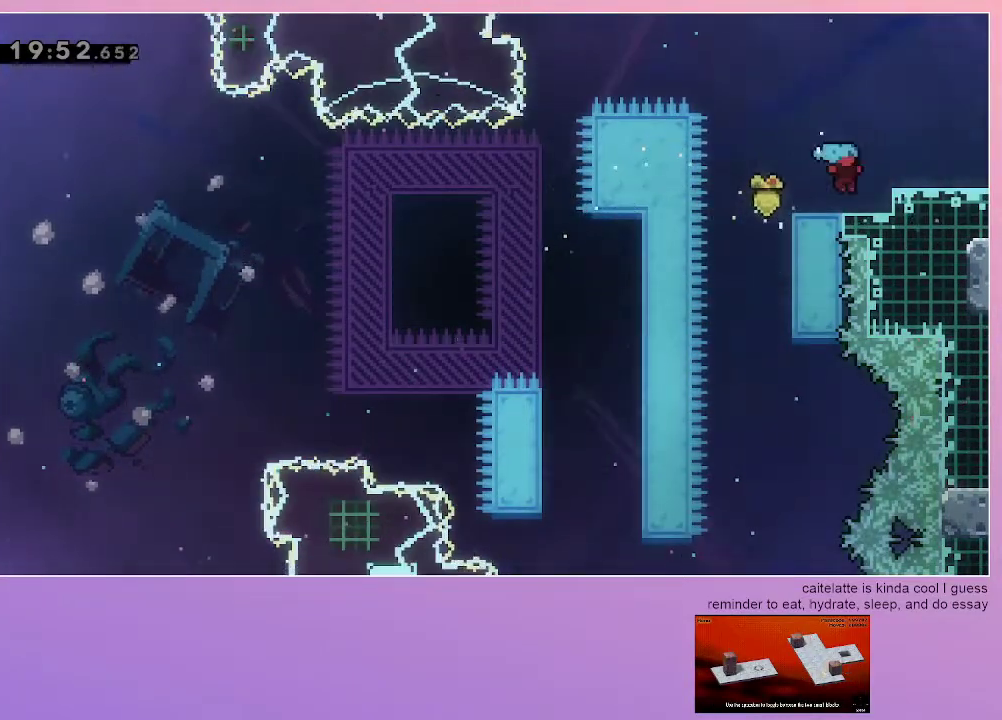
{"keys": ["grab", "right"], "events": [[133, "jump", "down"], [183, "jump", "up"]]}
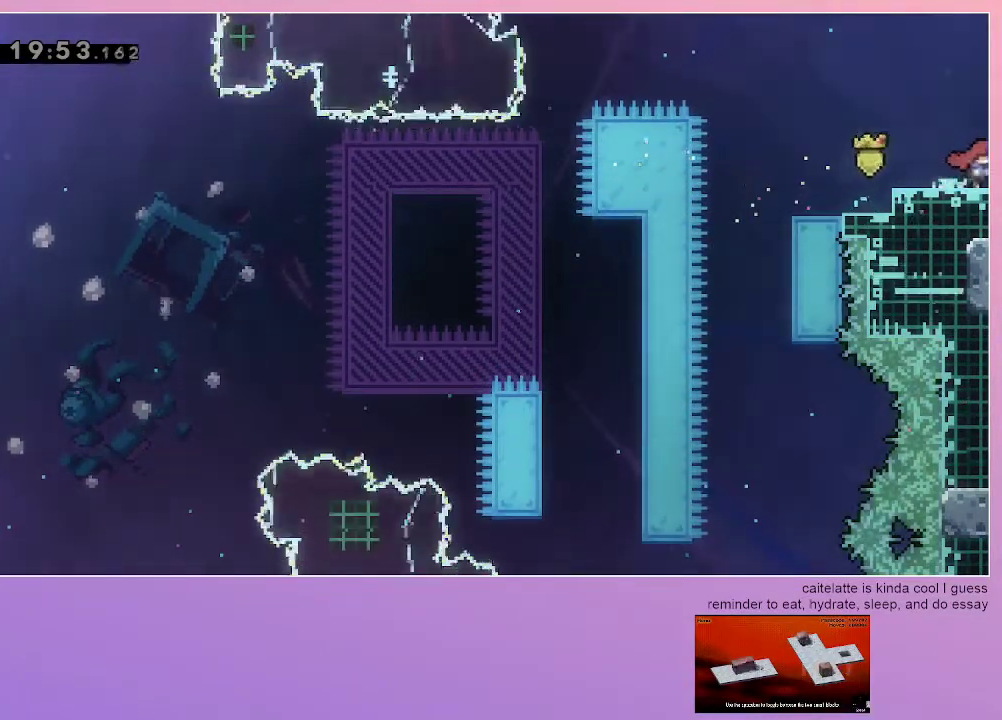
{"keys": ["grab", "right"], "events": []}
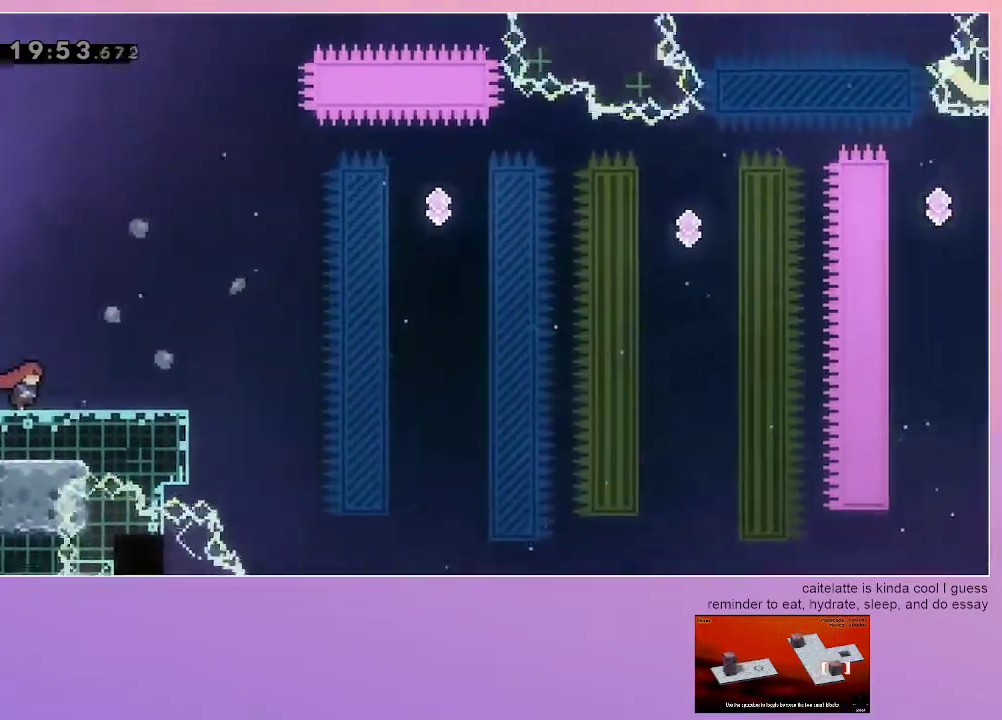
{"keys": ["right"], "events": [[500, "grab", "up"]]}
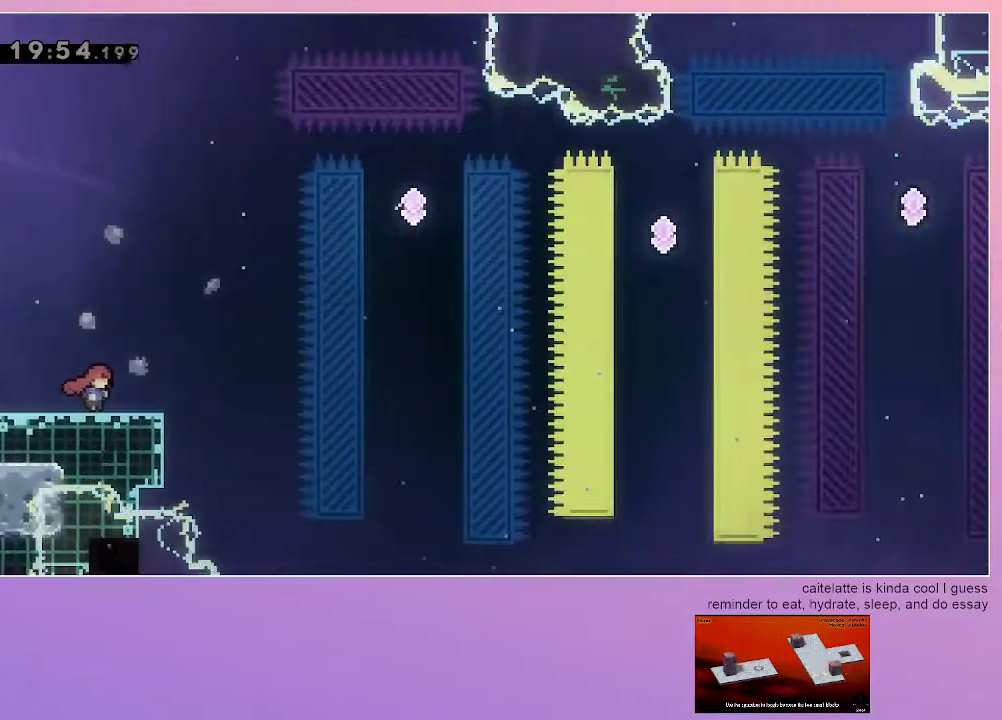
{"keys": [], "events": [[133, "right", "up"]]}
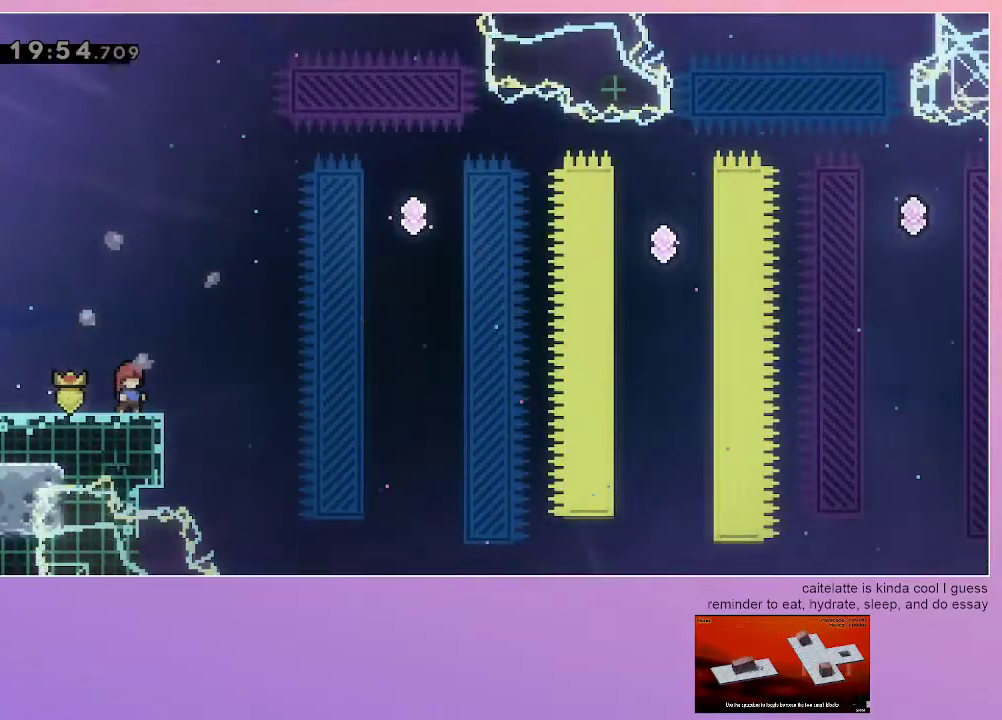
{"keys": [], "events": []}
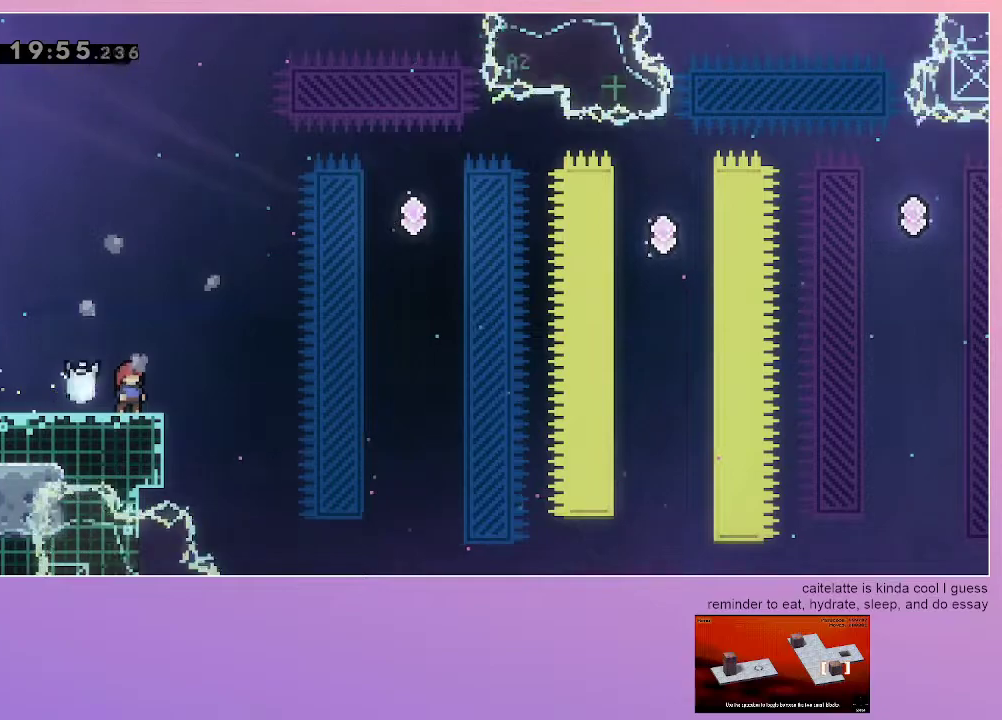
{"keys": [], "events": []}
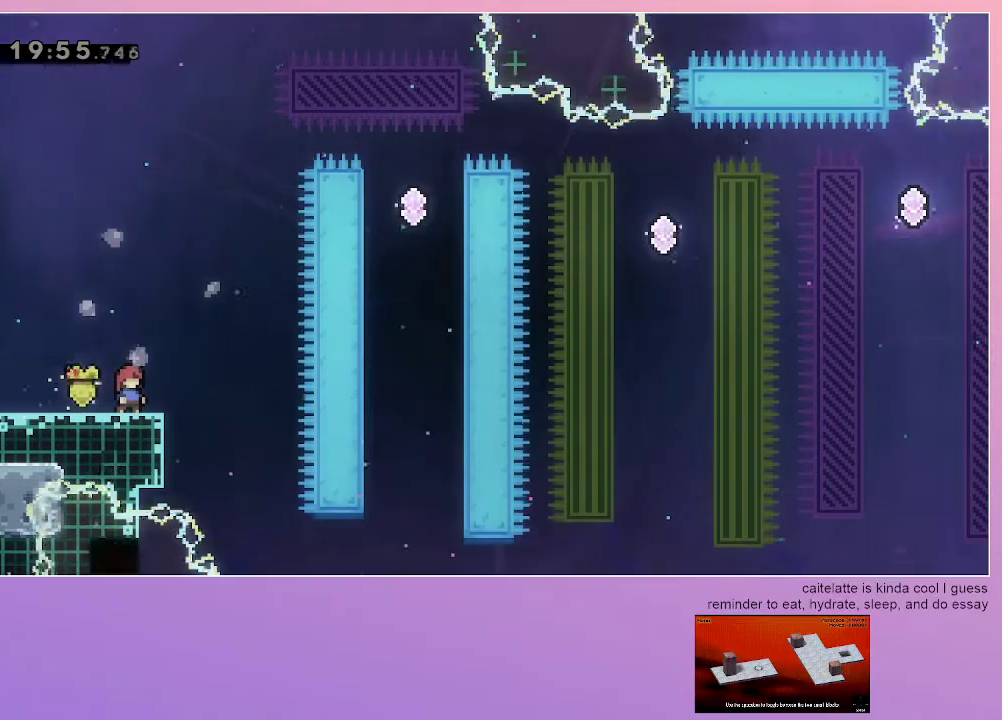
{"keys": [], "events": []}
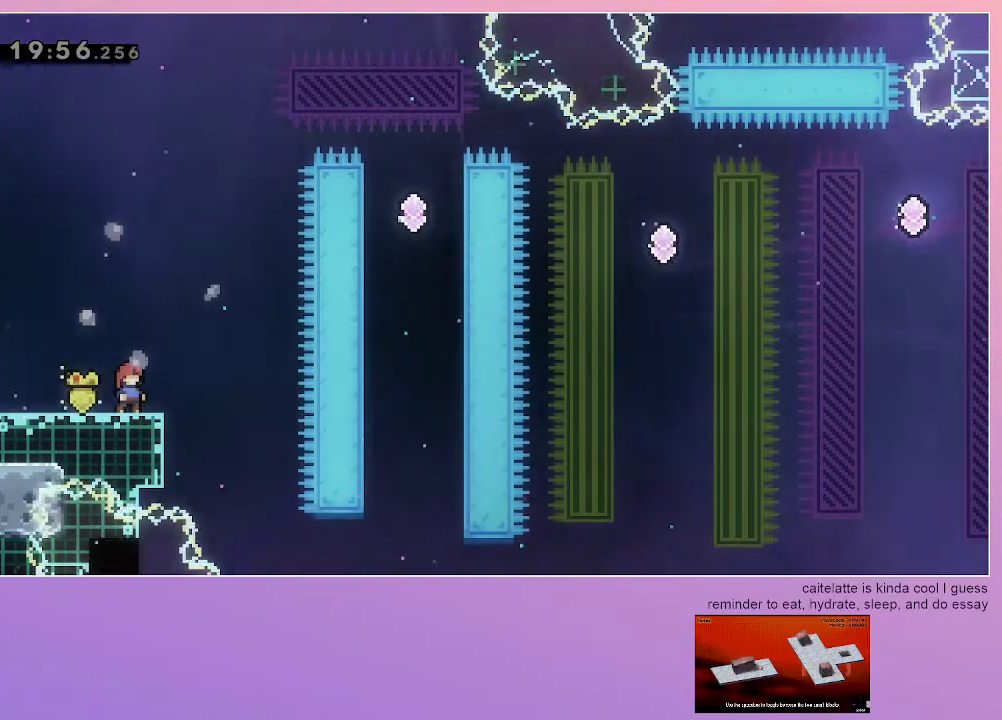
{"keys": [], "events": []}
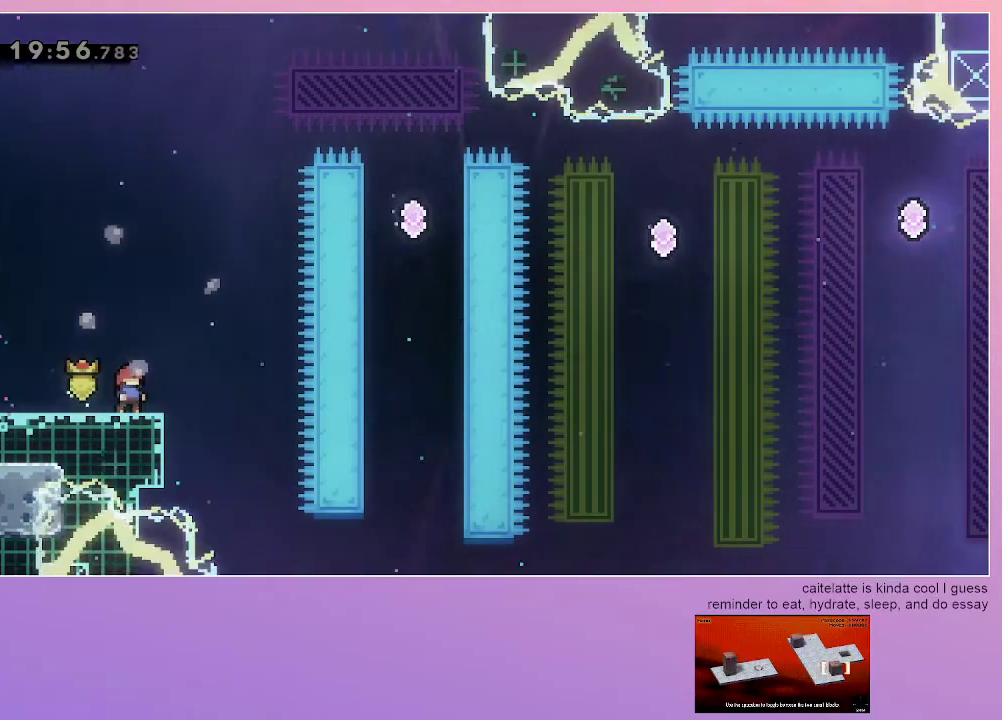
{"keys": ["jump", "right"], "events": [[217, "right", "down"], [267, "jump", "down"]]}
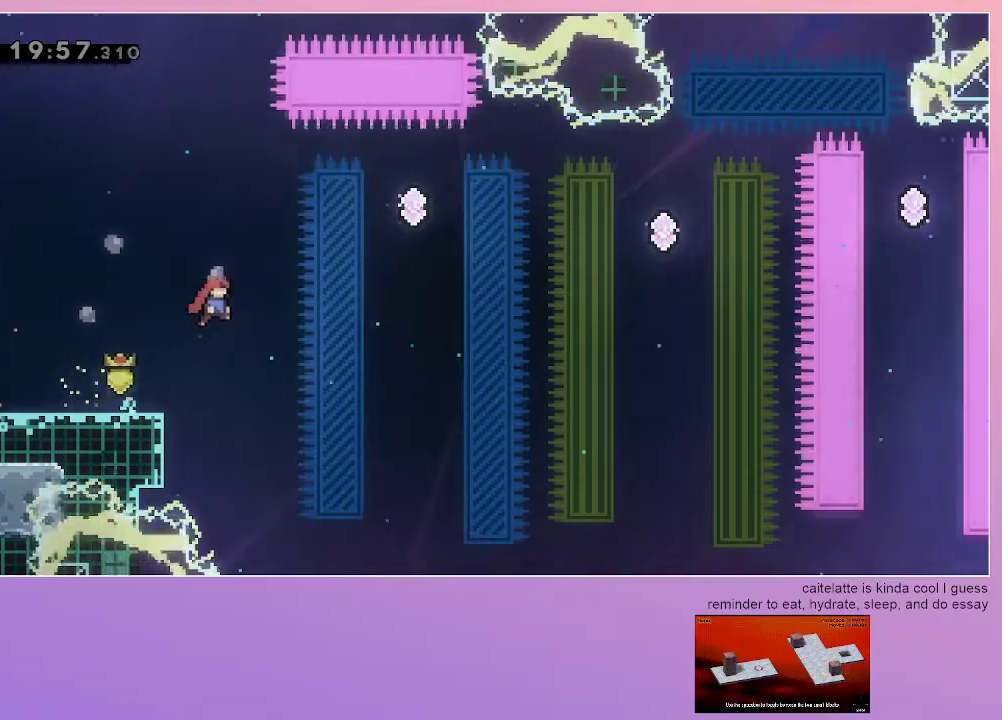
{"keys": ["right"], "events": [[183, "up", "down"], [233, "dash", "down"], [317, "jump", "up"], [367, "dash", "up"], [367, "up", "up"]]}
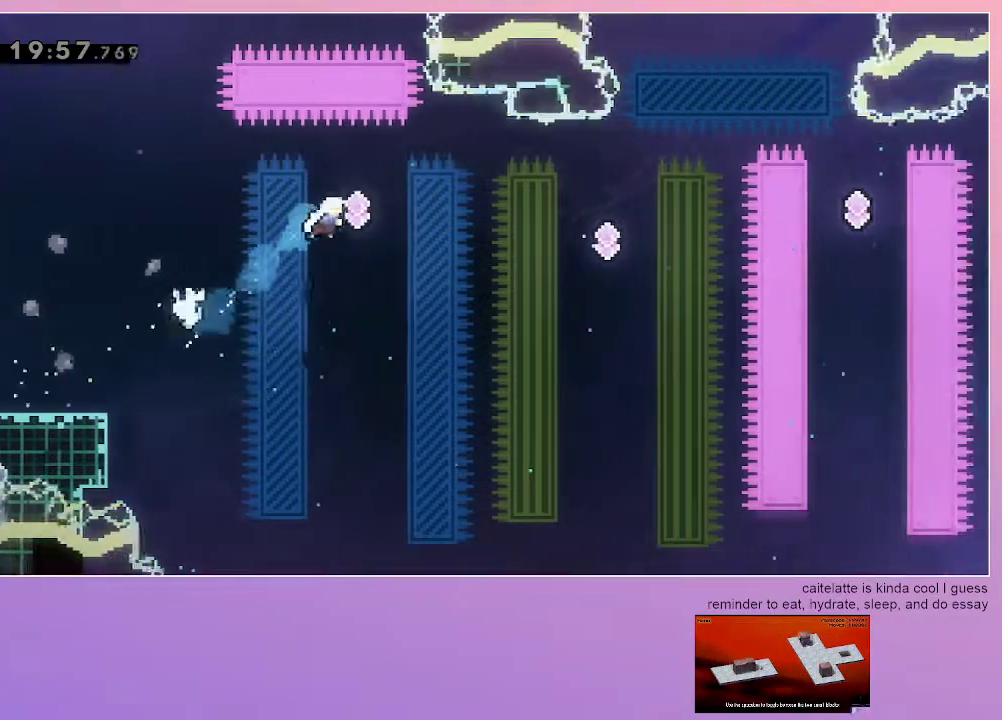
{"keys": ["dash", "right"], "events": [[333, "right", "up"], [483, "dash", "down"], [483, "right", "down"]]}
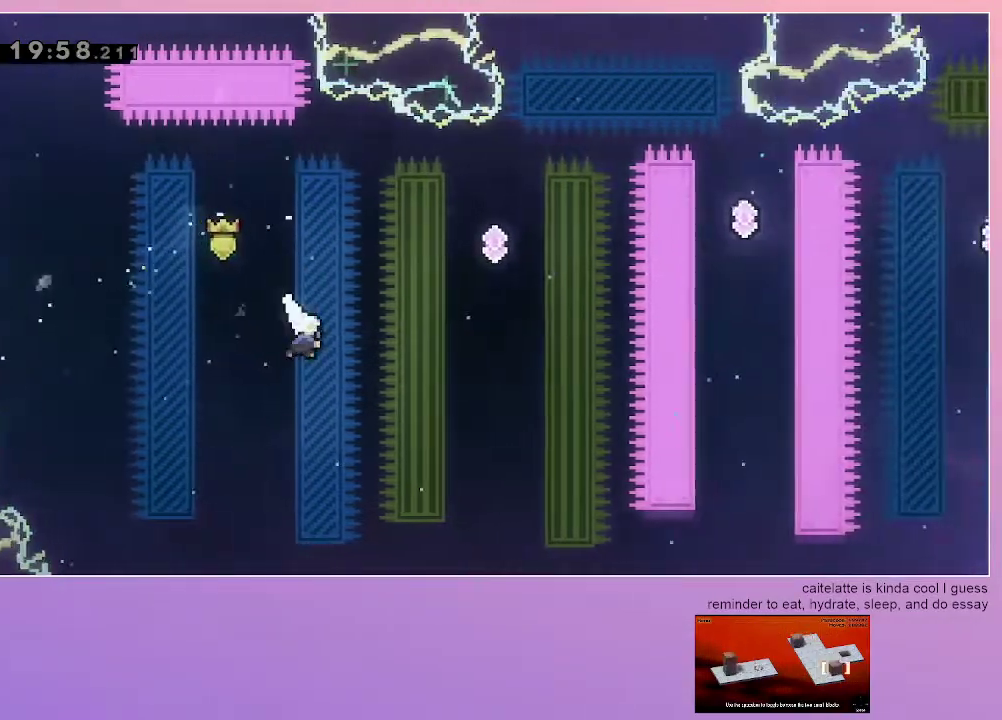
{"keys": ["dash", "up"], "events": [[217, "dash", "up"], [267, "right", "up"], [400, "dash", "down"], [400, "up", "down"]]}
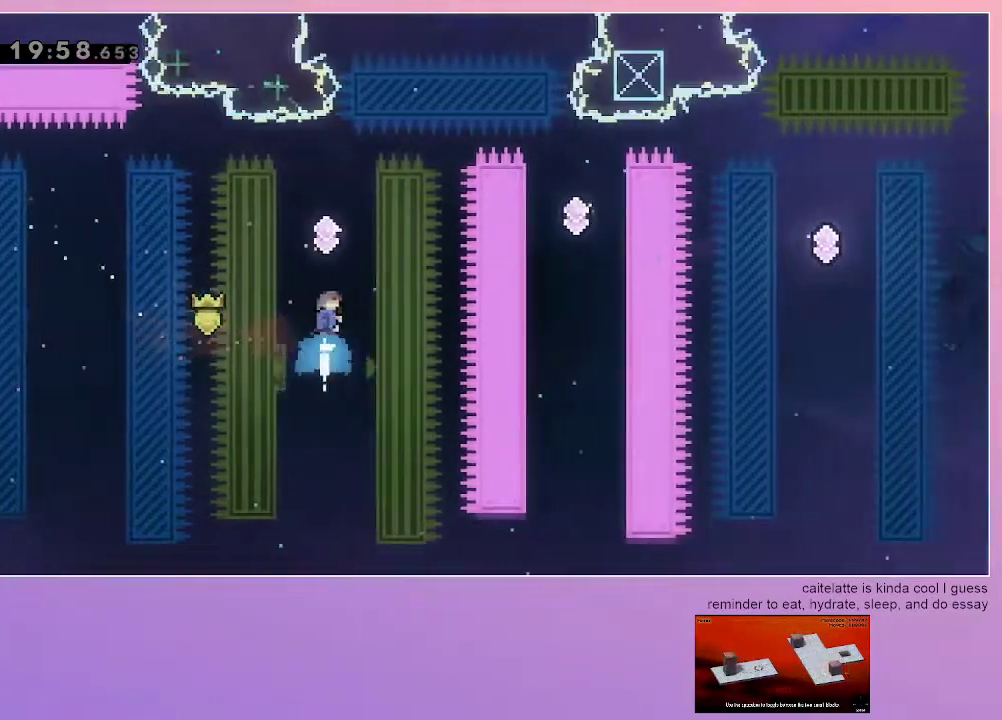
{"keys": ["grab", "right"], "events": [[83, "dash", "up"], [83, "up", "up"], [233, "right", "down"], [283, "grab", "down"]]}
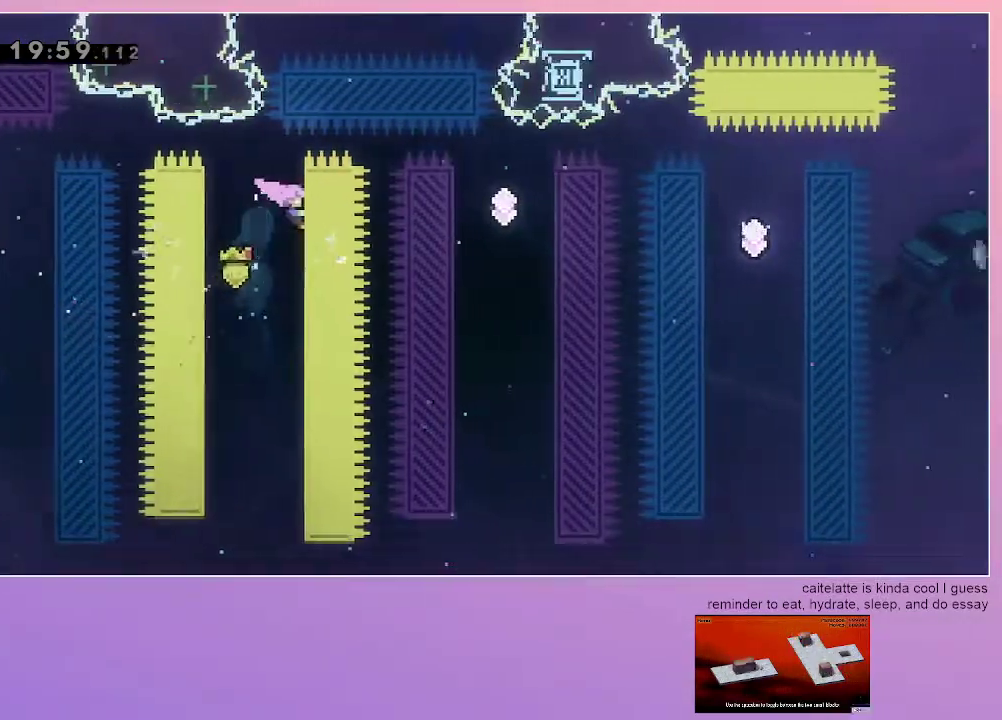
{"keys": ["grab"], "events": [[17, "right", "up"]]}
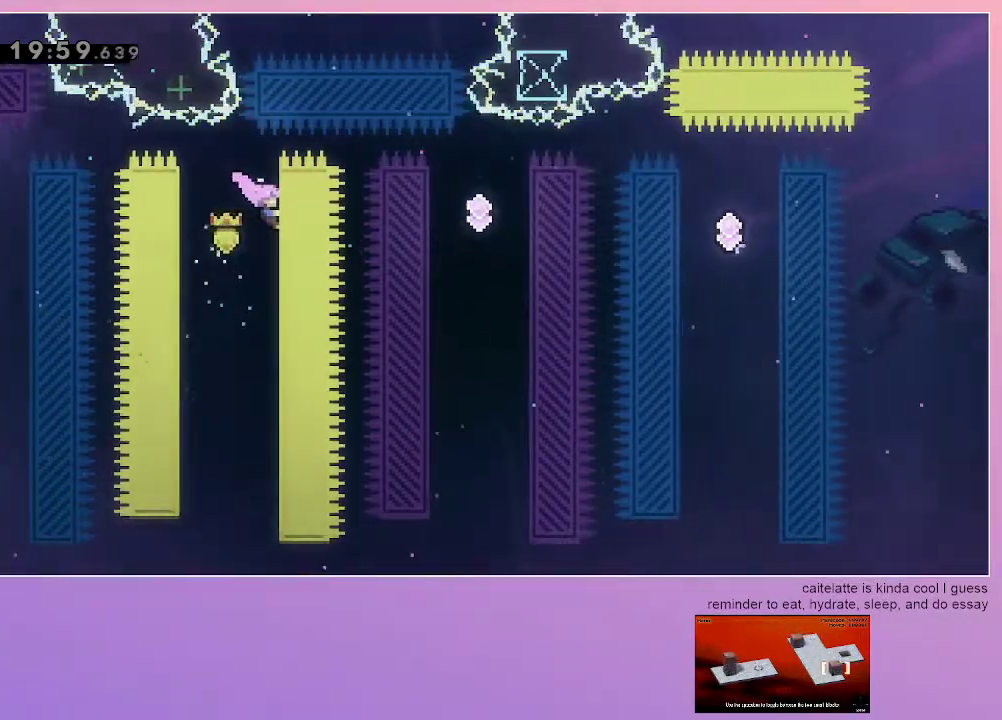
{"keys": ["grab"], "events": []}
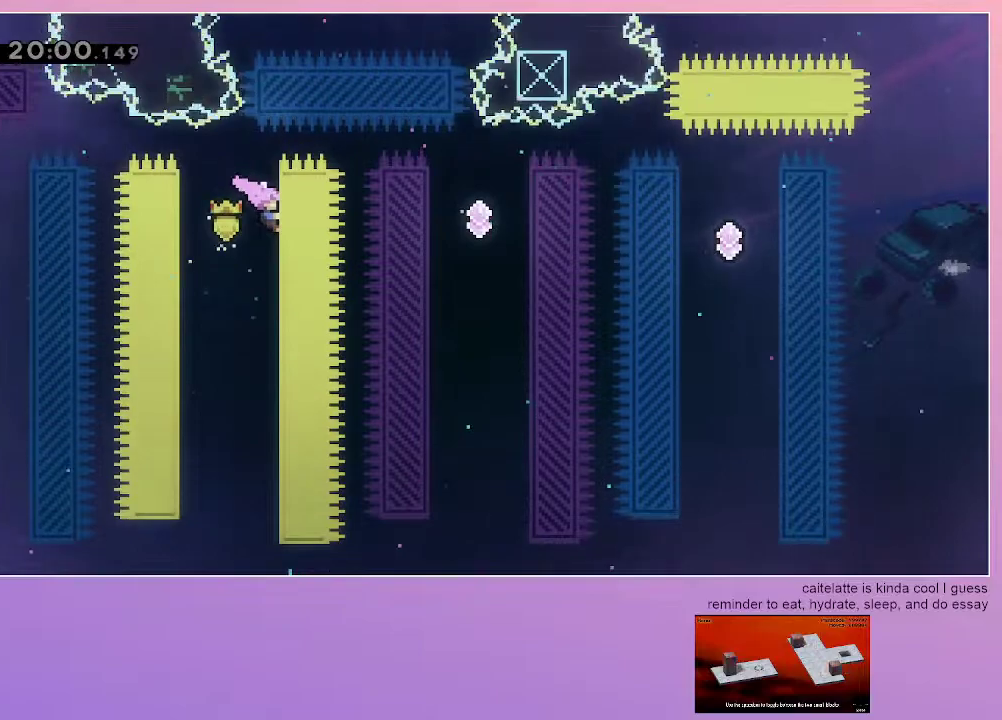
{"keys": ["grab"], "events": []}
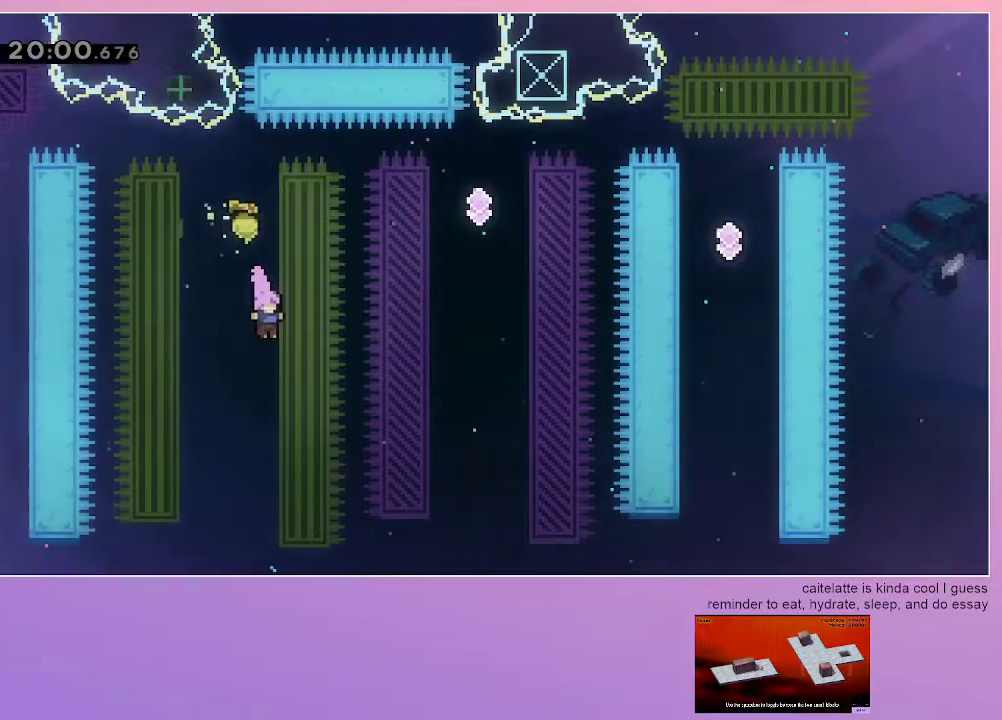
{"keys": ["dash", "right", "up"], "events": [[50, "grab", "up"], [150, "right", "down"], [150, "up", "down"], [200, "dash", "down"], [383, "dash", "up"], [433, "dash", "down"]]}
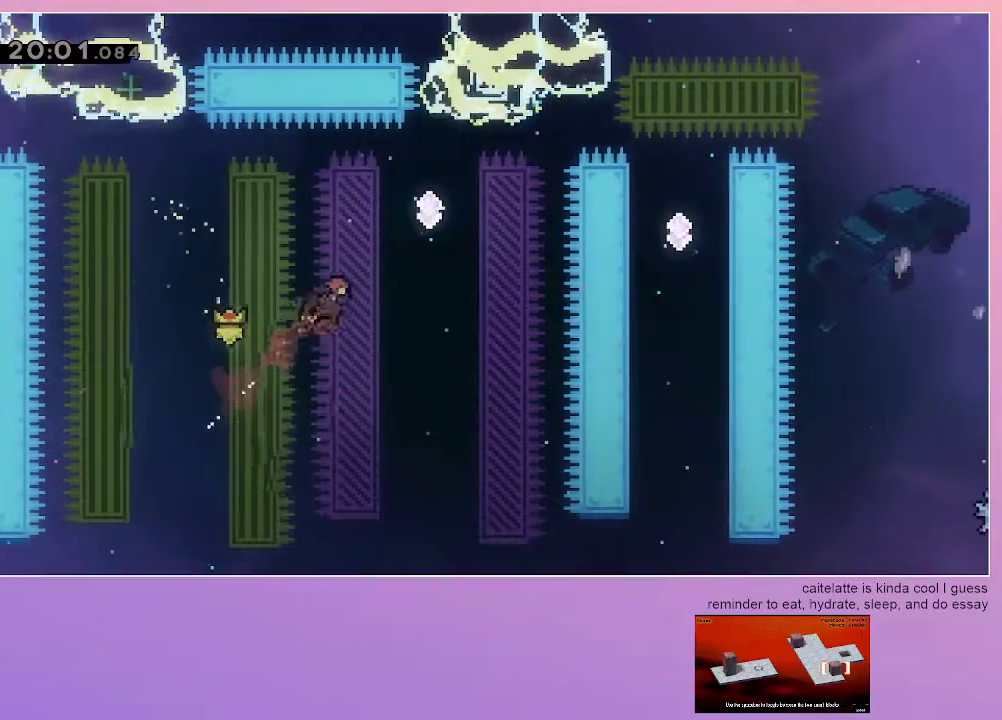
{"keys": [], "events": [[117, "dash", "up"], [167, "up", "up"], [500, "right", "up"]]}
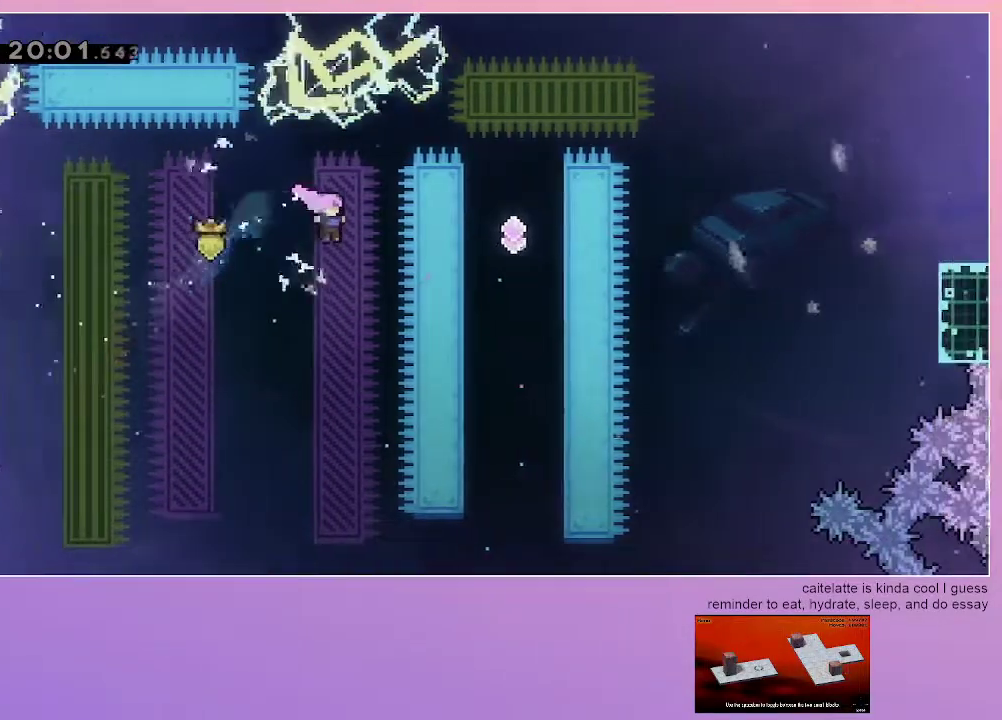
{"keys": ["dash", "right", "up"], "events": [[367, "dash", "down"], [367, "right", "down"], [367, "up", "down"]]}
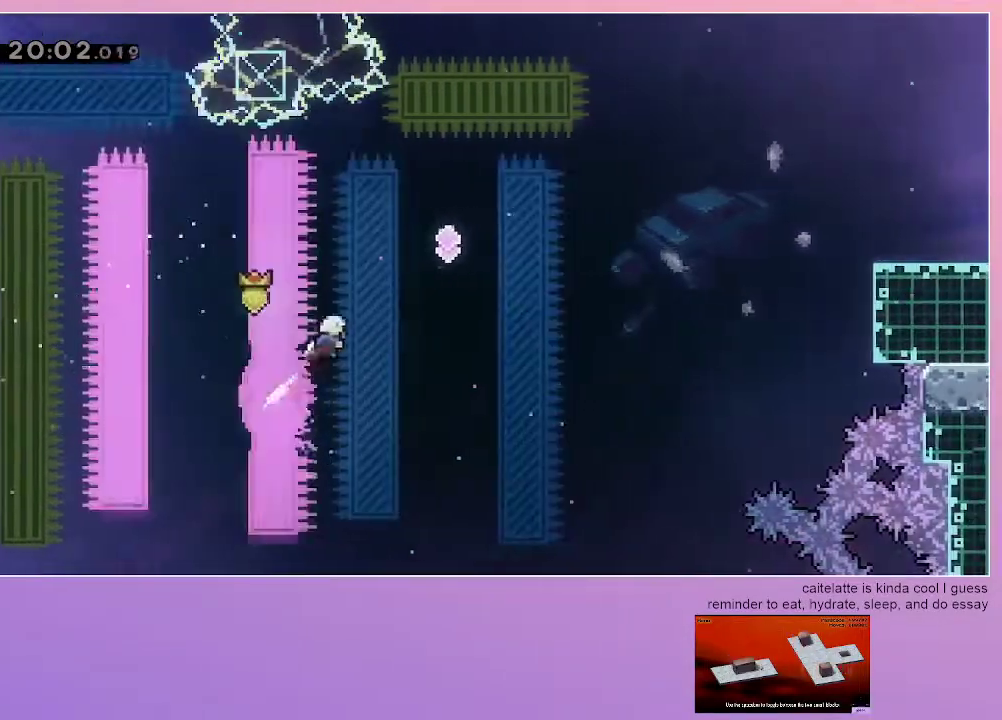
{"keys": ["right"], "events": [[50, "dash", "up"], [150, "dash", "down"], [333, "dash", "up"], [333, "up", "up"]]}
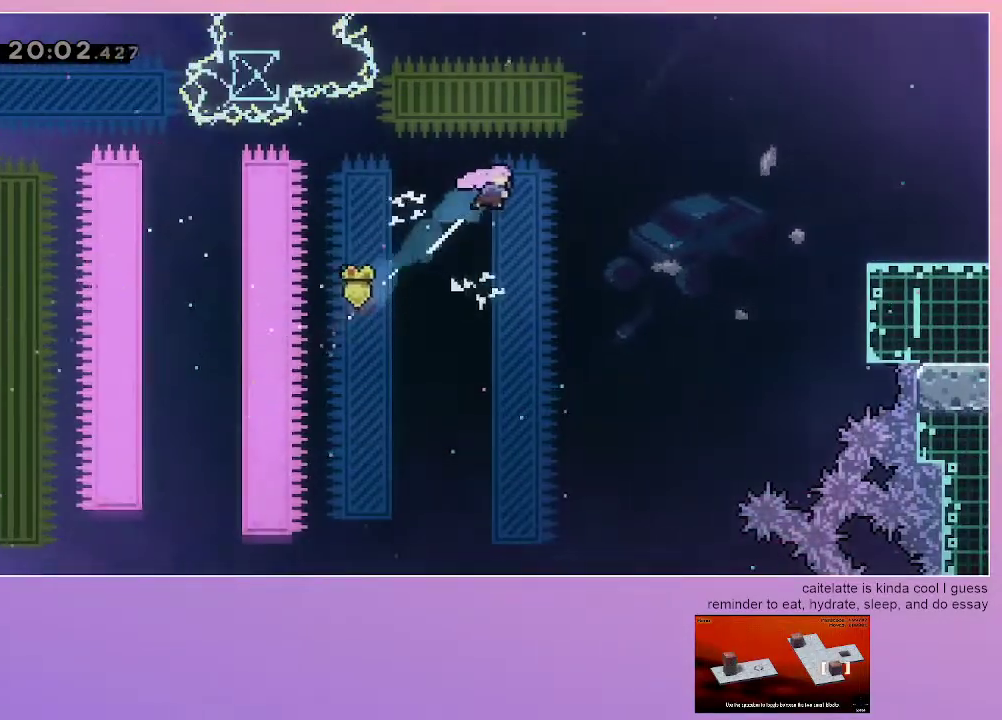
{"keys": ["right"], "events": [[267, "dash", "down"], [450, "dash", "up"]]}
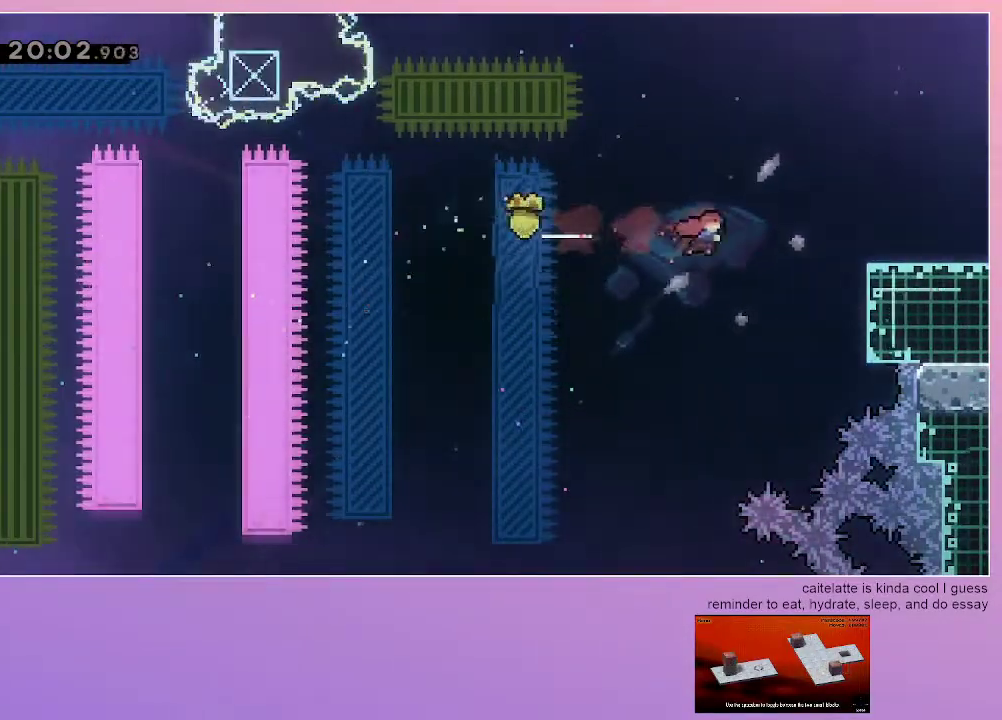
{"keys": ["right"], "events": [[83, "up", "down"], [133, "dash", "down"], [283, "dash", "up"], [283, "up", "up"]]}